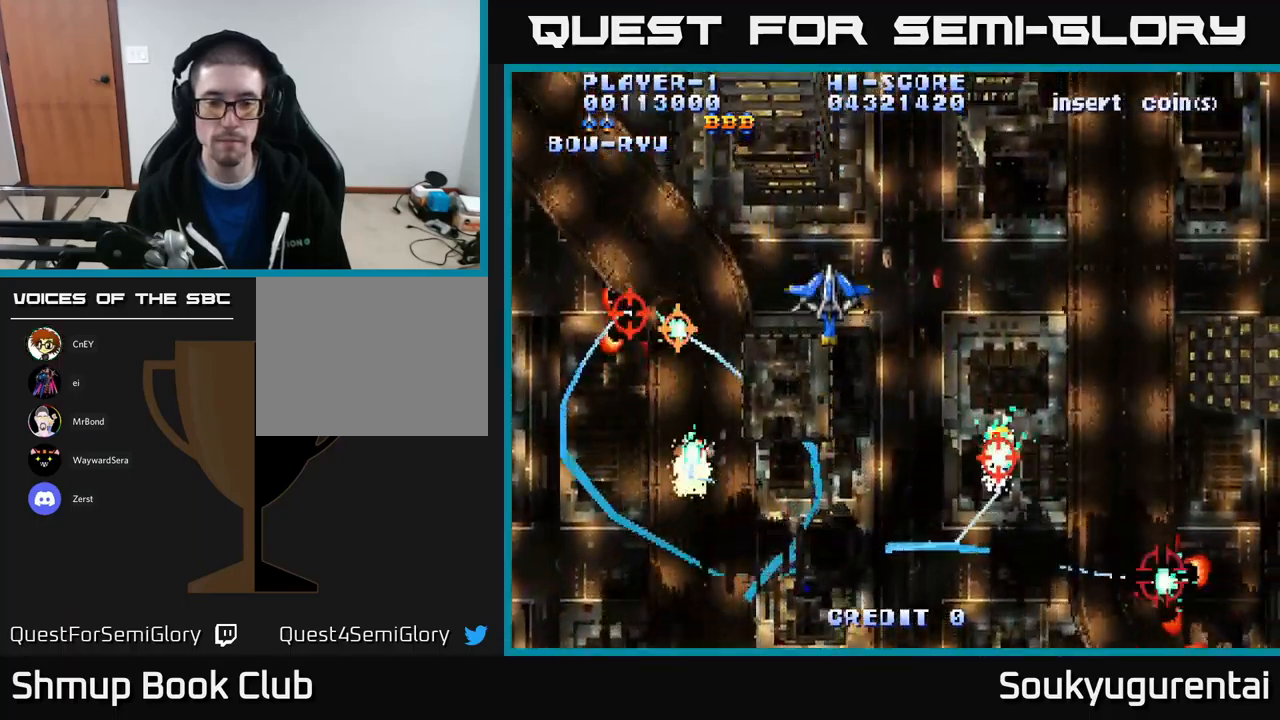
Gameplay with a controller (Xbox layout); each line is a JSON object with the inputs held at the frame after it. "events" lists button and stick changes between this image and that frame as [ms after this image, input, new state], when the widget could be followed in between.
{"buttons": ["A", "DPAD_DOWN", "DPAD_LEFT"], "left_stick": "center", "right_stick": "center", "events": [[83, "DPAD_RIGHT", "down"], [150, "DPAD_UP", "up"], [233, "DPAD_DOWN", "down"], [233, "DPAD_RIGHT", "up"], [317, "DPAD_LEFT", "down"]]}
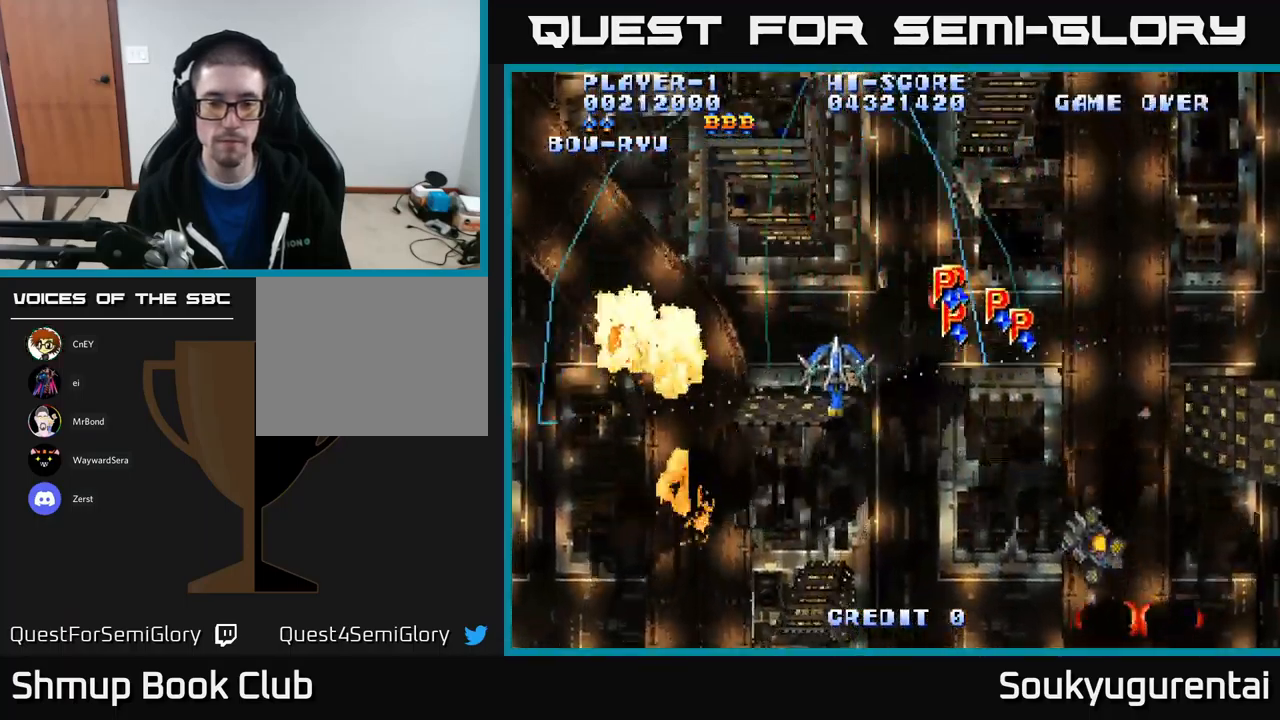
{"buttons": ["A", "DPAD_RIGHT"], "left_stick": "center", "right_stick": "center", "events": [[217, "DPAD_LEFT", "up"], [250, "DPAD_RIGHT", "down"], [400, "DPAD_DOWN", "up"]]}
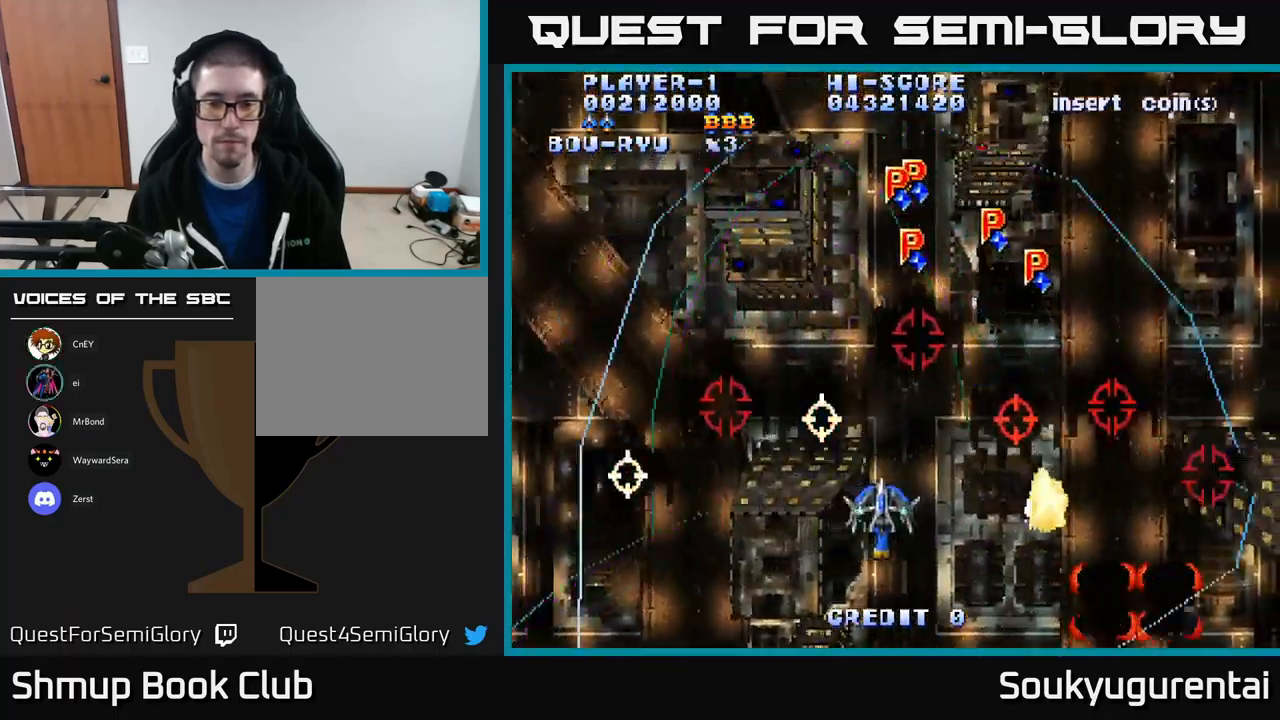
{"buttons": ["A", "DPAD_DOWN", "DPAD_LEFT"], "left_stick": "center", "right_stick": "center", "events": [[267, "A", "up"], [283, "DPAD_DOWN", "down"], [317, "A", "down"], [317, "DPAD_RIGHT", "up"], [350, "DPAD_LEFT", "down"]]}
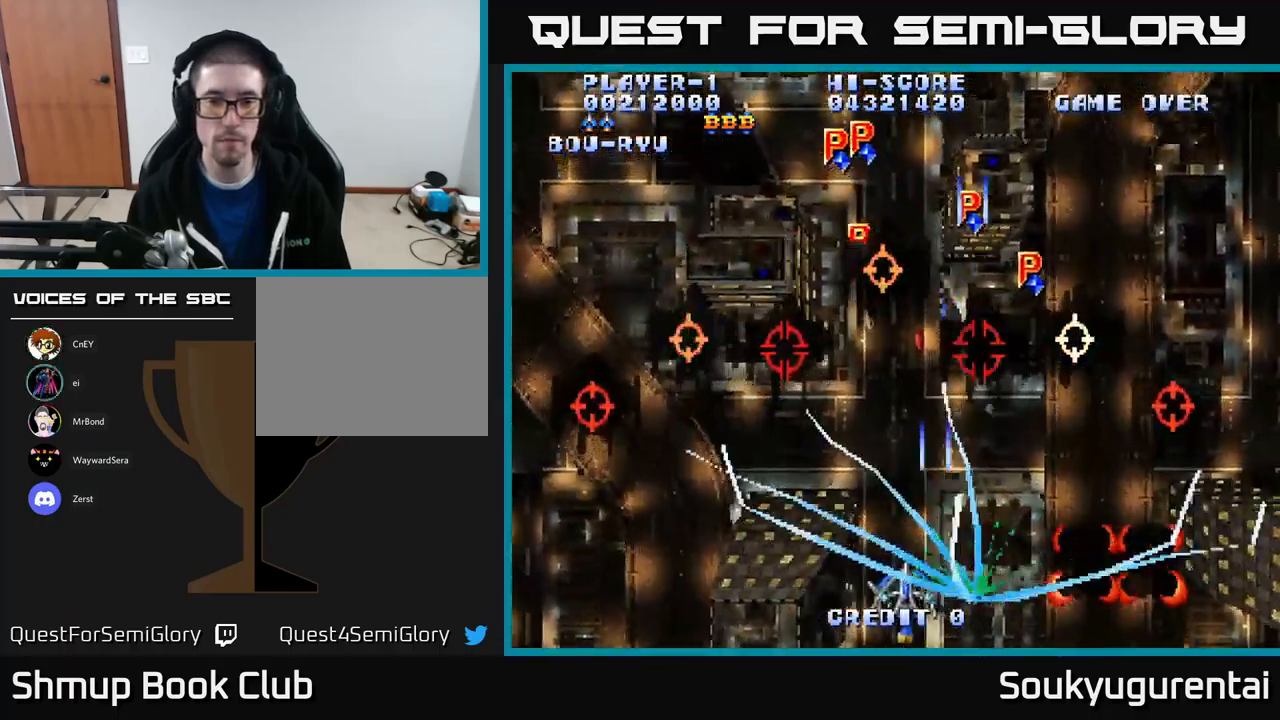
{"buttons": ["A"], "left_stick": "center", "right_stick": "center", "events": [[50, "DPAD_DOWN", "up"], [217, "DPAD_LEFT", "up"]]}
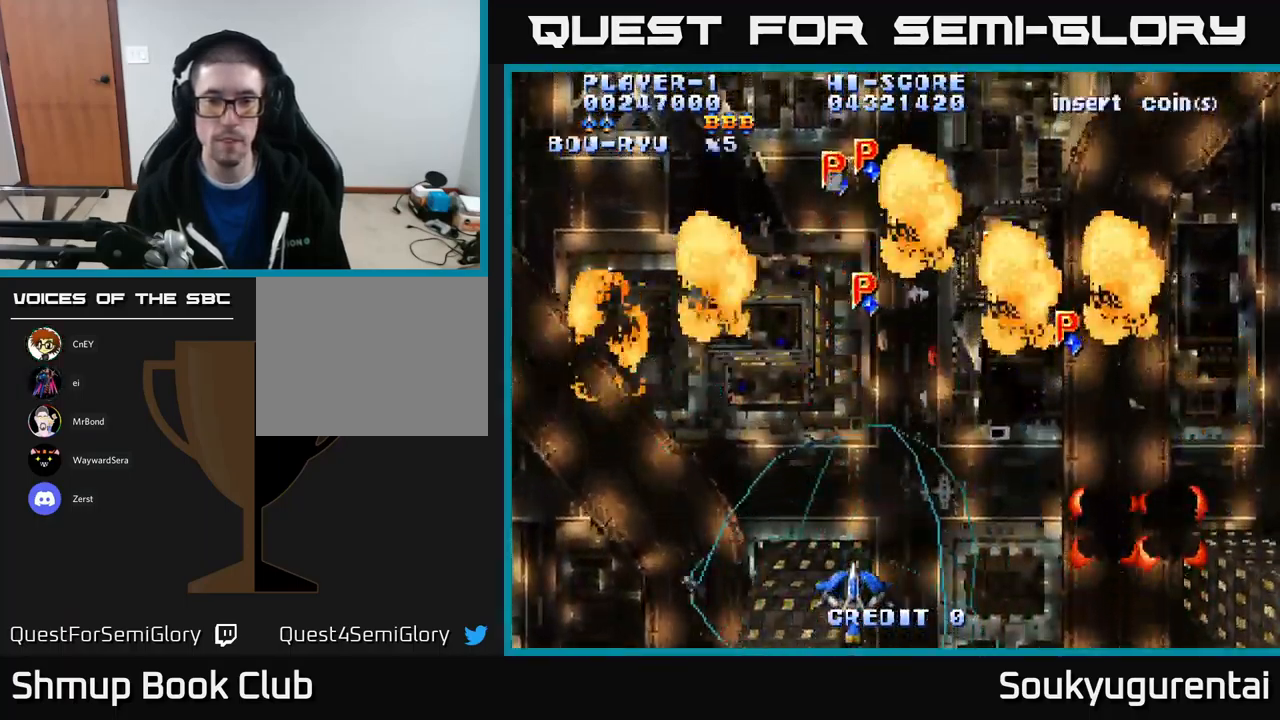
{"buttons": ["A", "DPAD_UP", "DPAD_LEFT"], "left_stick": "center", "right_stick": "center", "events": [[283, "DPAD_LEFT", "down"], [433, "DPAD_UP", "down"]]}
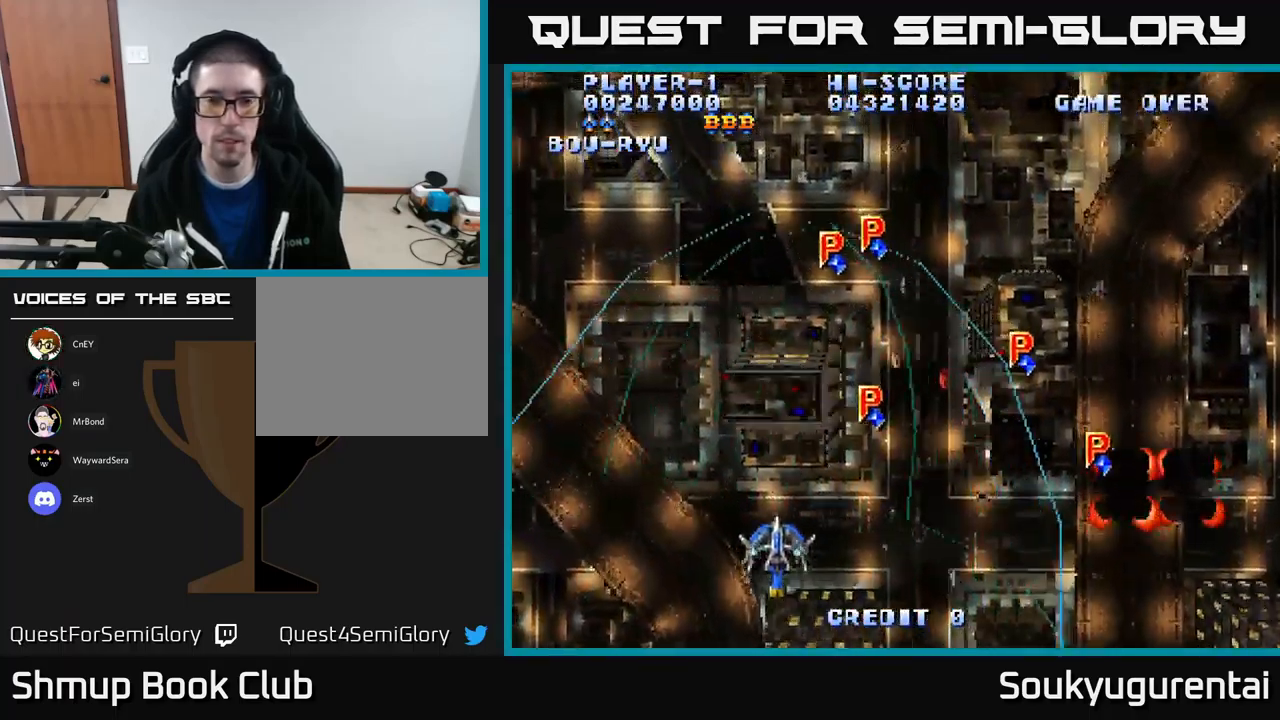
{"buttons": ["A", "DPAD_UP", "DPAD_RIGHT"], "left_stick": "center", "right_stick": "center", "events": [[283, "DPAD_LEFT", "up"], [499, "DPAD_RIGHT", "down"]]}
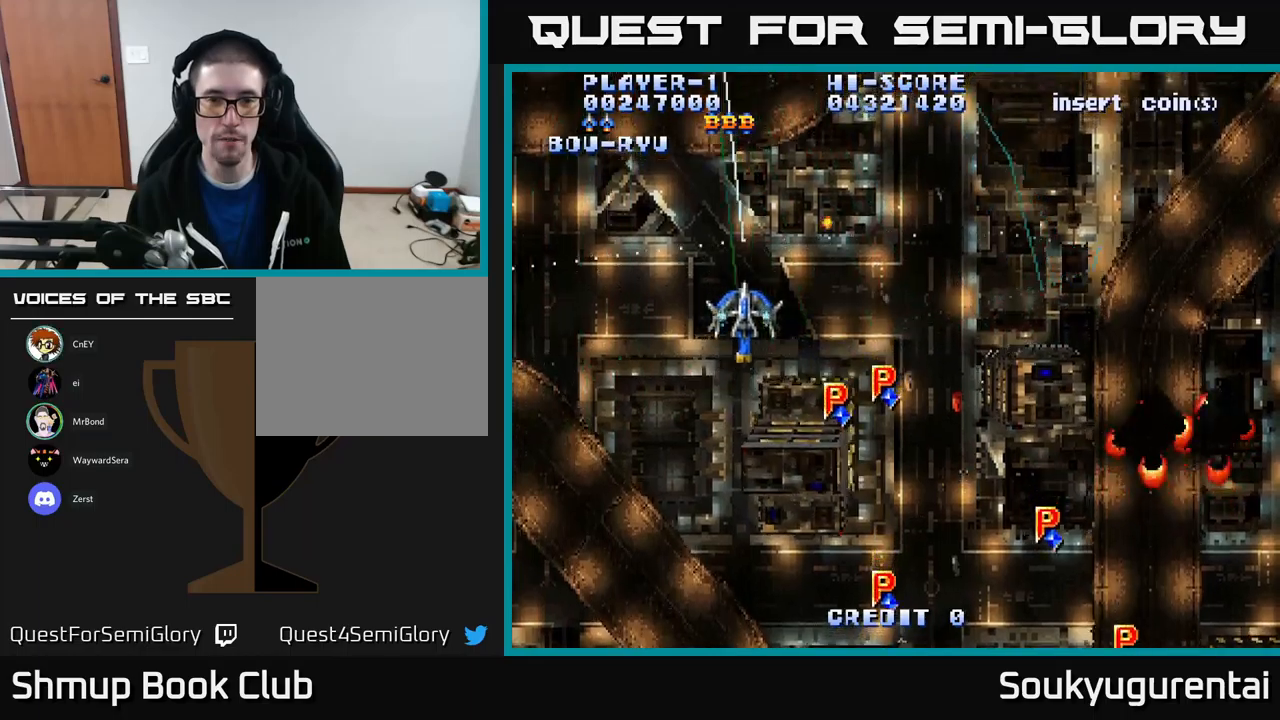
{"buttons": ["A", "DPAD_DOWN", "DPAD_RIGHT"], "left_stick": "center", "right_stick": "center", "events": [[33, "DPAD_UP", "up"], [350, "DPAD_DOWN", "down"]]}
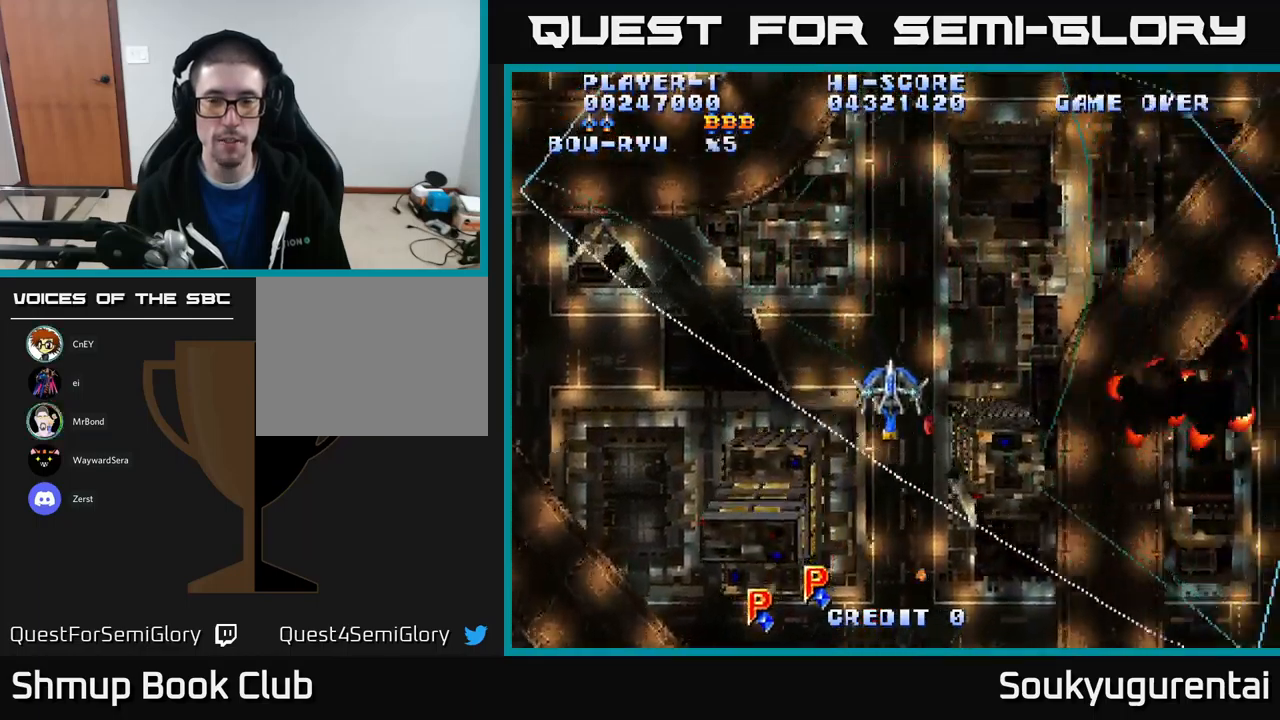
{"buttons": ["A", "DPAD_RIGHT"], "left_stick": "center", "right_stick": "center", "events": [[317, "DPAD_DOWN", "up"]]}
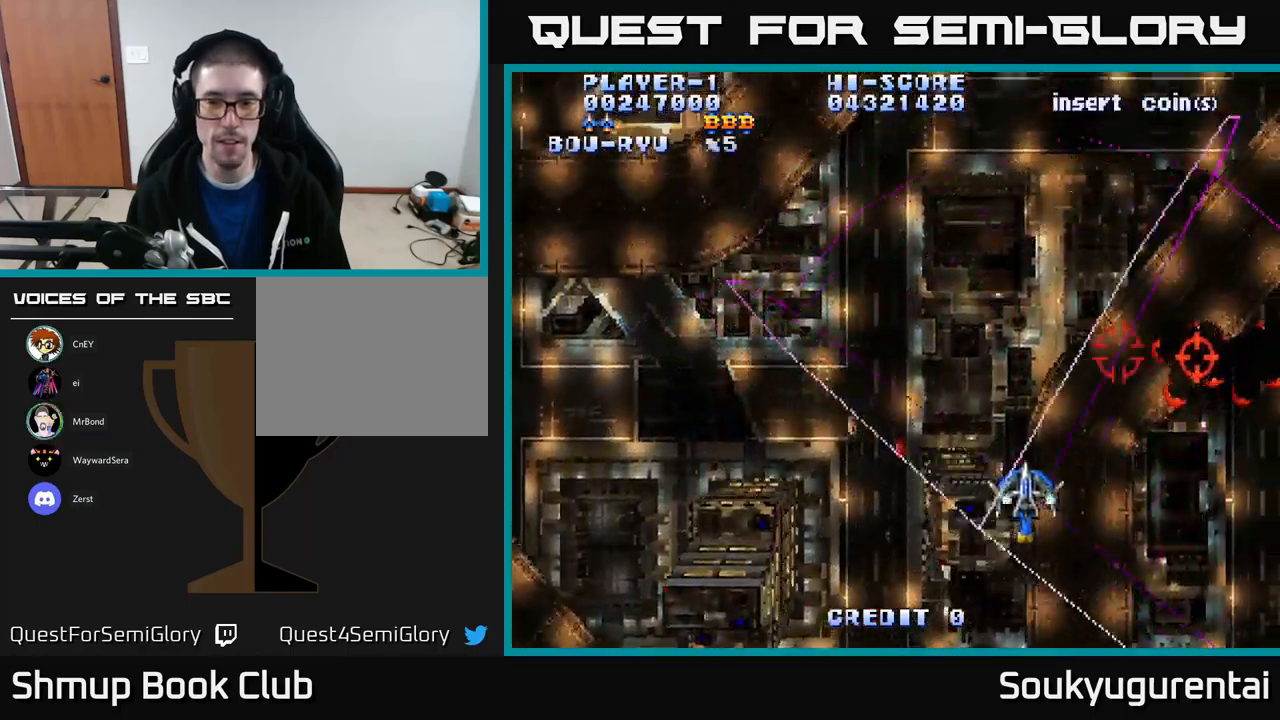
{"buttons": ["A", "DPAD_UP"], "left_stick": "center", "right_stick": "center", "events": [[267, "DPAD_UP", "down"], [317, "DPAD_RIGHT", "up"]]}
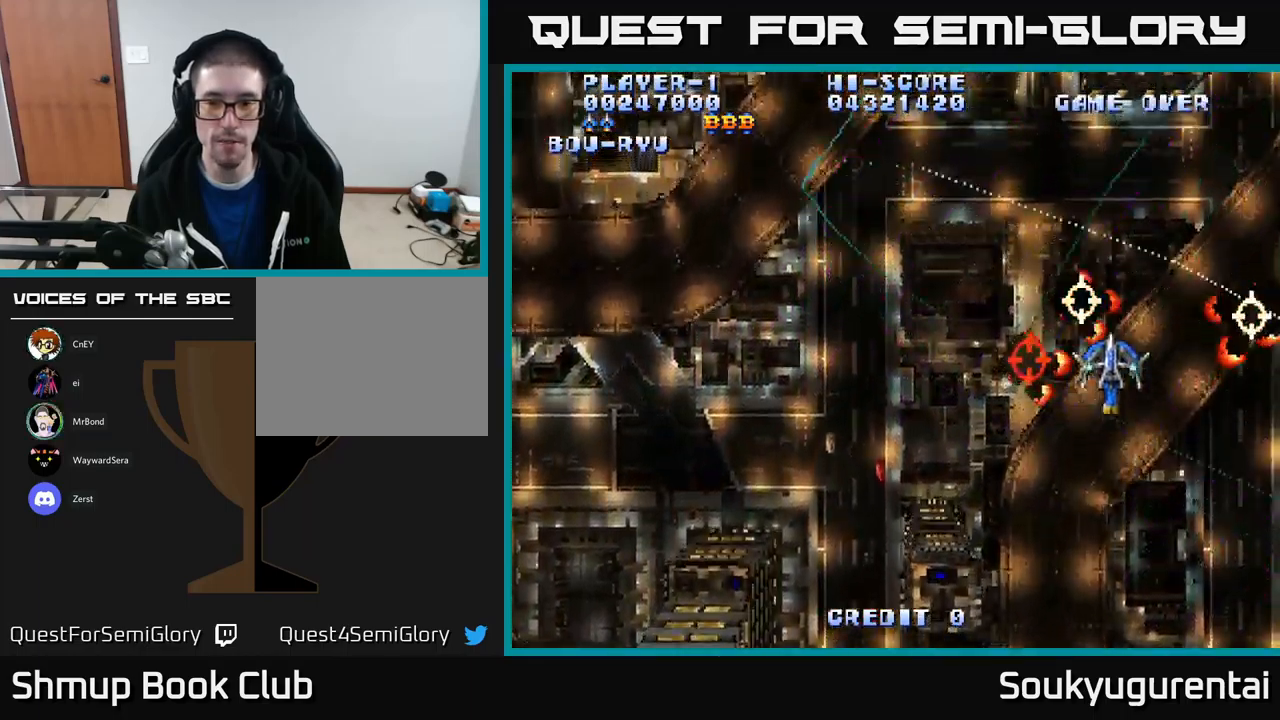
{"buttons": ["A", "DPAD_LEFT"], "left_stick": "center", "right_stick": "center", "events": [[33, "DPAD_RIGHT", "down"], [67, "DPAD_UP", "up"], [417, "DPAD_RIGHT", "up"], [433, "DPAD_LEFT", "down"]]}
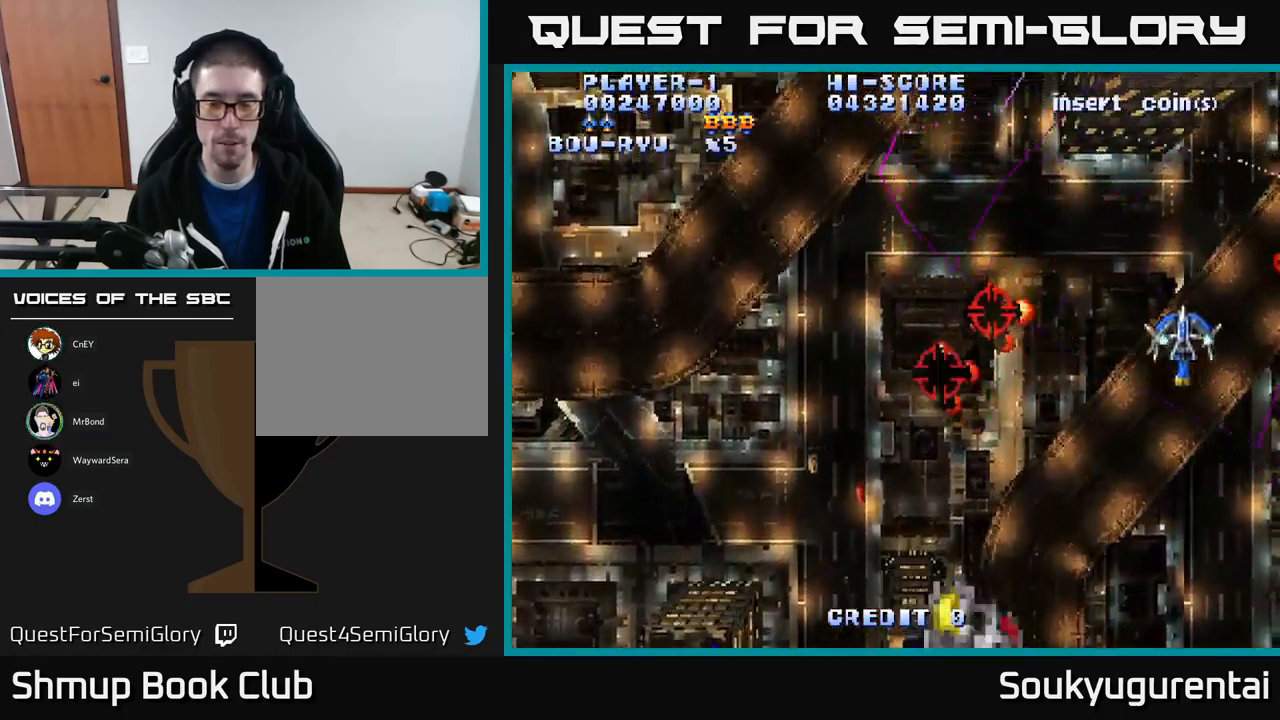
{"buttons": ["A", "DPAD_DOWN", "DPAD_LEFT"], "left_stick": "center", "right_stick": "center", "events": [[383, "DPAD_DOWN", "down"]]}
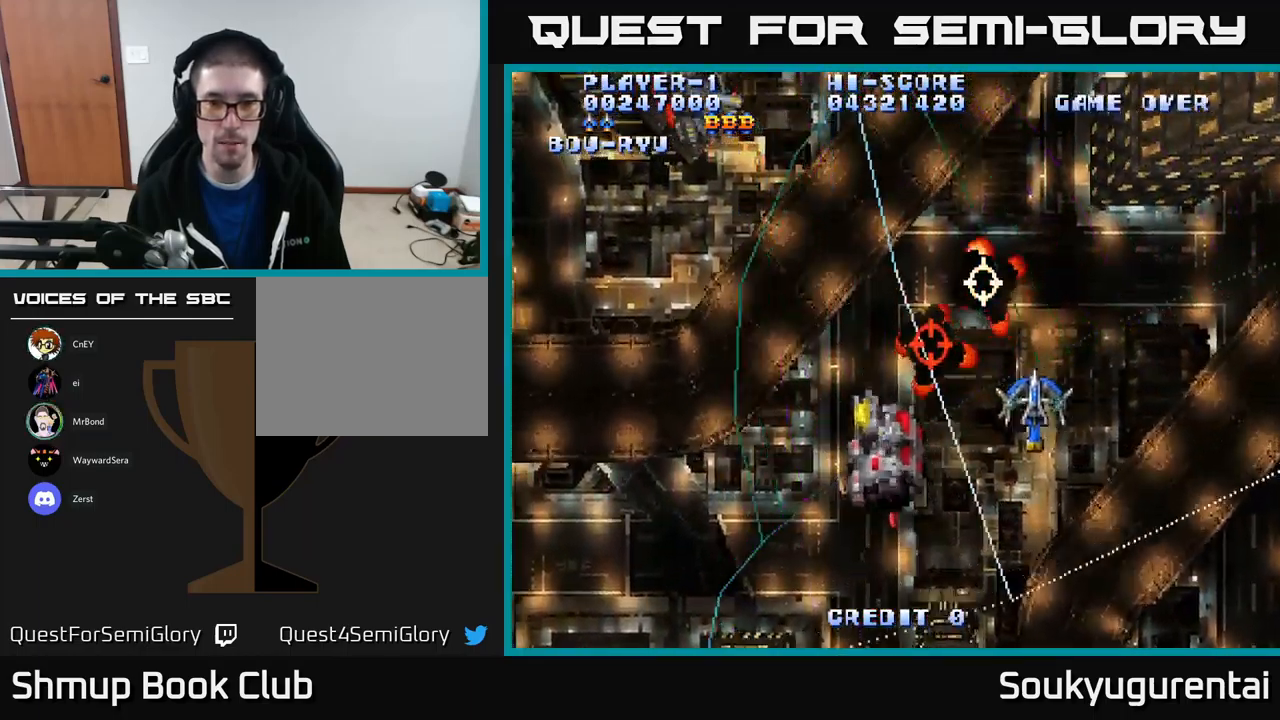
{"buttons": ["A", "DPAD_LEFT"], "left_stick": "center", "right_stick": "center", "events": [[350, "DPAD_LEFT", "up"], [450, "DPAD_DOWN", "up"], [467, "DPAD_LEFT", "down"]]}
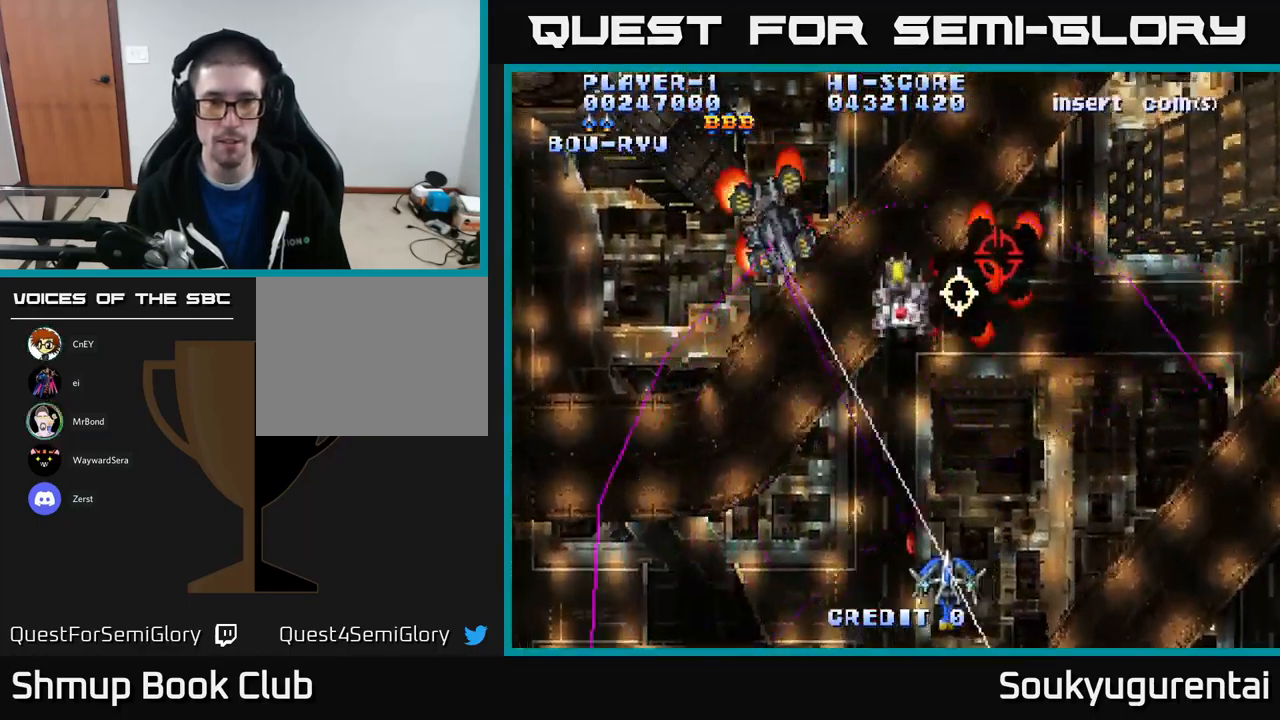
{"buttons": ["A", "DPAD_UP", "DPAD_RIGHT"], "left_stick": "center", "right_stick": "center", "events": [[50, "DPAD_UP", "down"], [233, "DPAD_LEFT", "up"], [317, "DPAD_RIGHT", "down"]]}
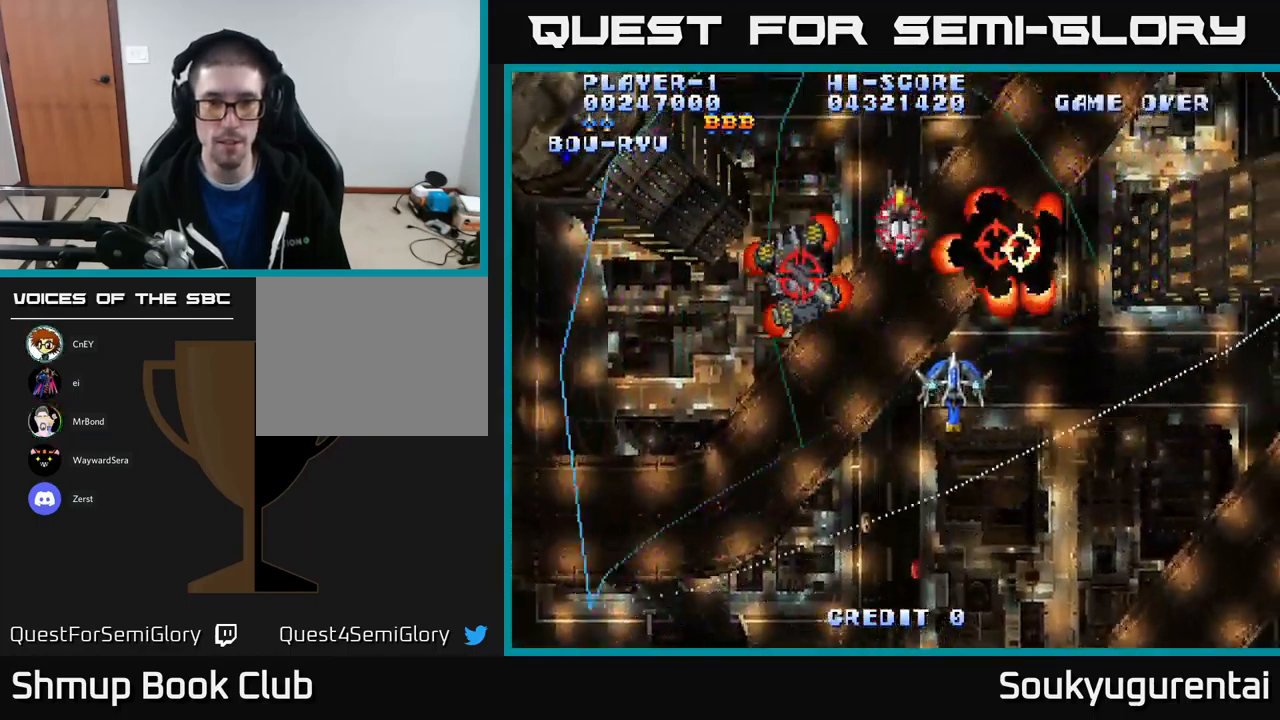
{"buttons": ["A", "DPAD_DOWN", "DPAD_RIGHT"], "left_stick": "center", "right_stick": "center", "events": [[33, "DPAD_RIGHT", "up"], [83, "DPAD_UP", "up"], [100, "DPAD_DOWN", "down"], [117, "A", "up"], [167, "A", "down"], [233, "DPAD_RIGHT", "down"]]}
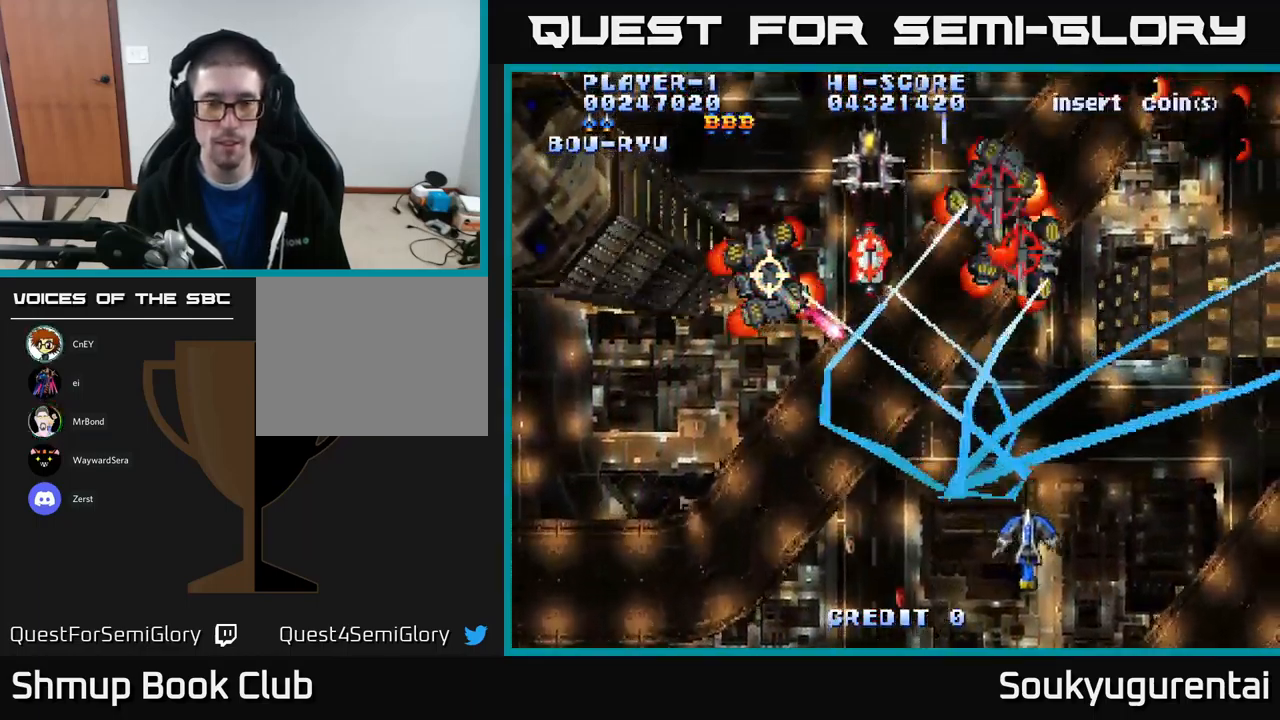
{"buttons": ["A", "DPAD_UP"], "left_stick": "center", "right_stick": "center", "events": [[333, "DPAD_DOWN", "up"], [383, "DPAD_UP", "down"], [483, "DPAD_RIGHT", "up"]]}
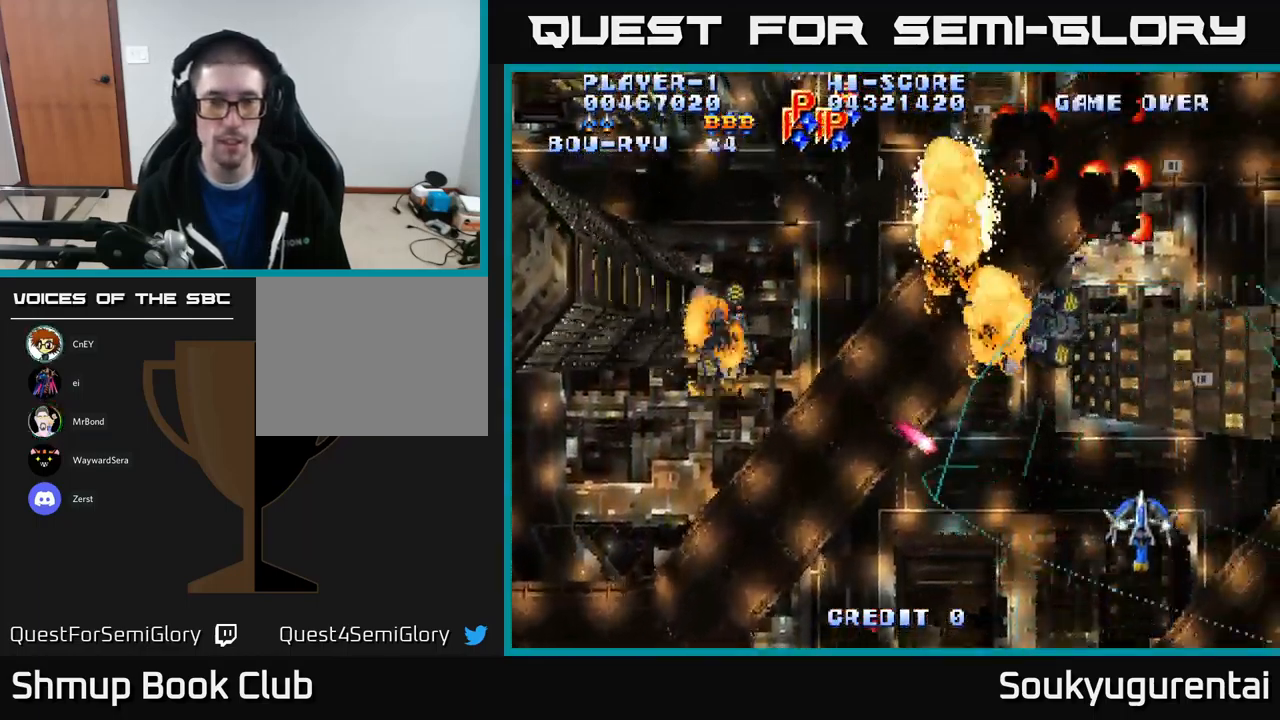
{"buttons": ["A", "DPAD_LEFT"], "left_stick": "center", "right_stick": "center", "events": [[300, "DPAD_LEFT", "down"], [400, "DPAD_UP", "up"]]}
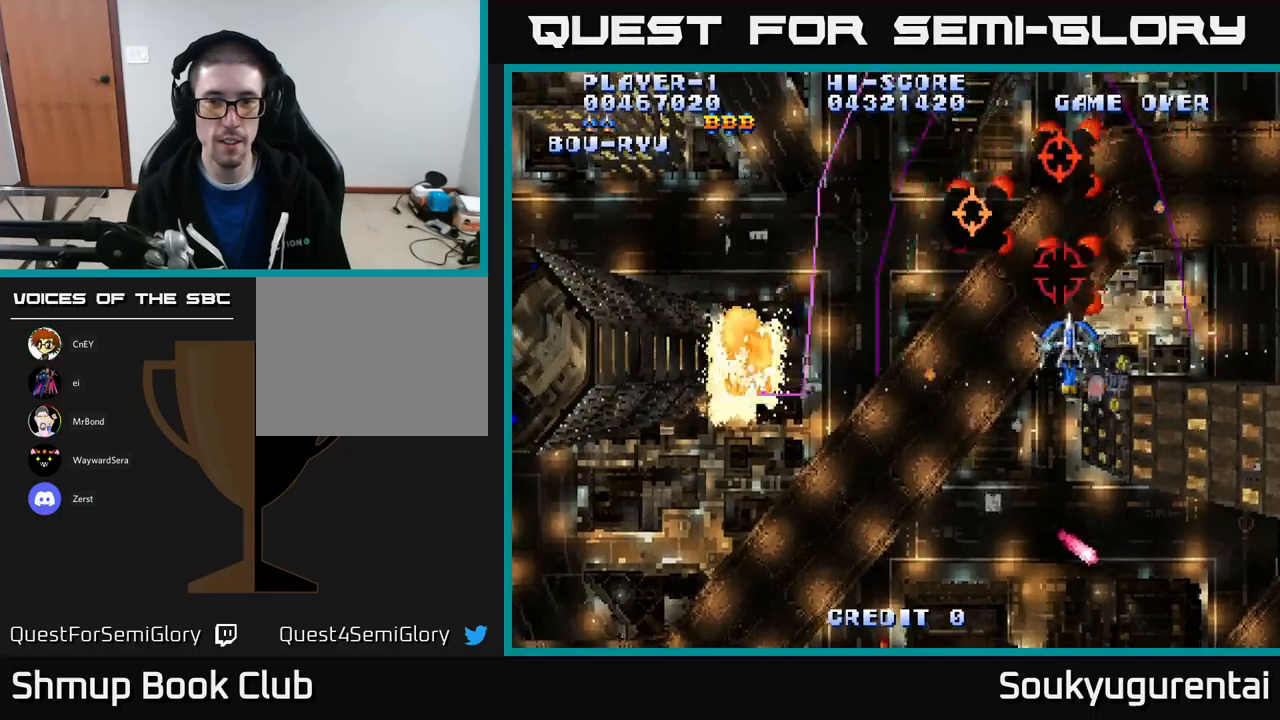
{"buttons": ["A", "DPAD_DOWN", "DPAD_LEFT"], "left_stick": "center", "right_stick": "center", "events": [[250, "DPAD_DOWN", "down"]]}
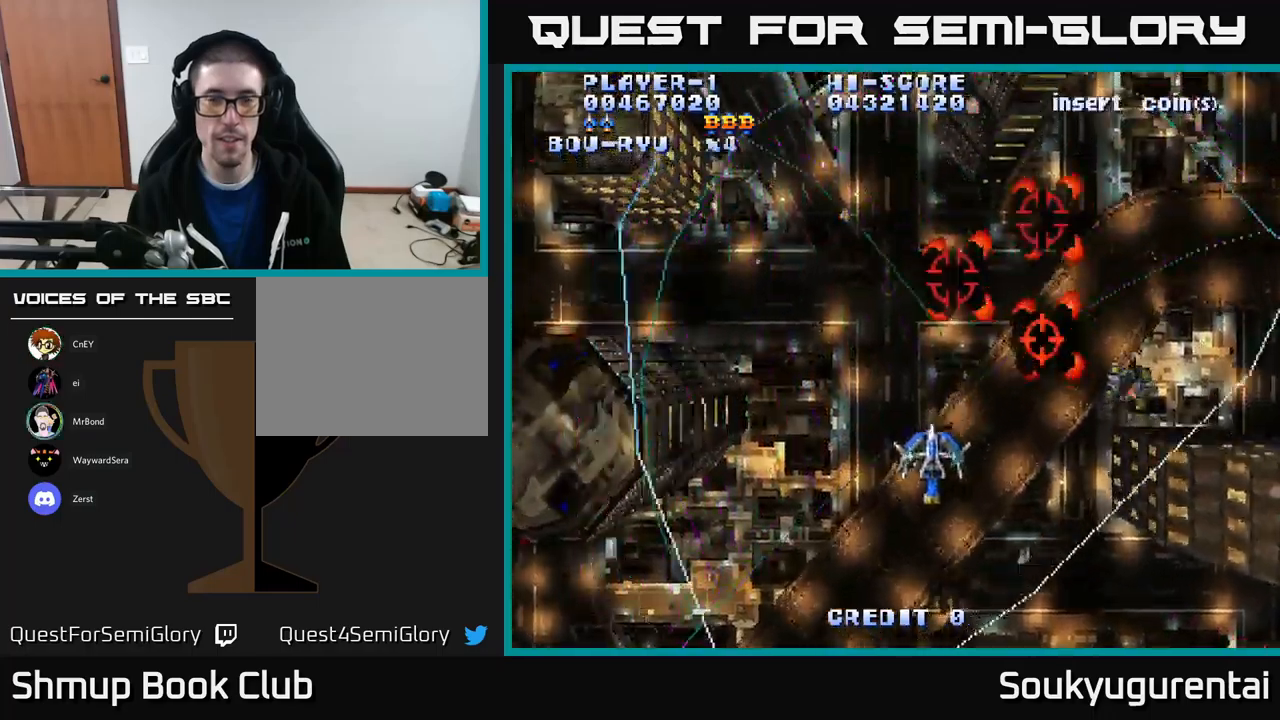
{"buttons": ["A", "DPAD_LEFT"], "left_stick": "center", "right_stick": "center", "events": [[434, "DPAD_DOWN", "up"]]}
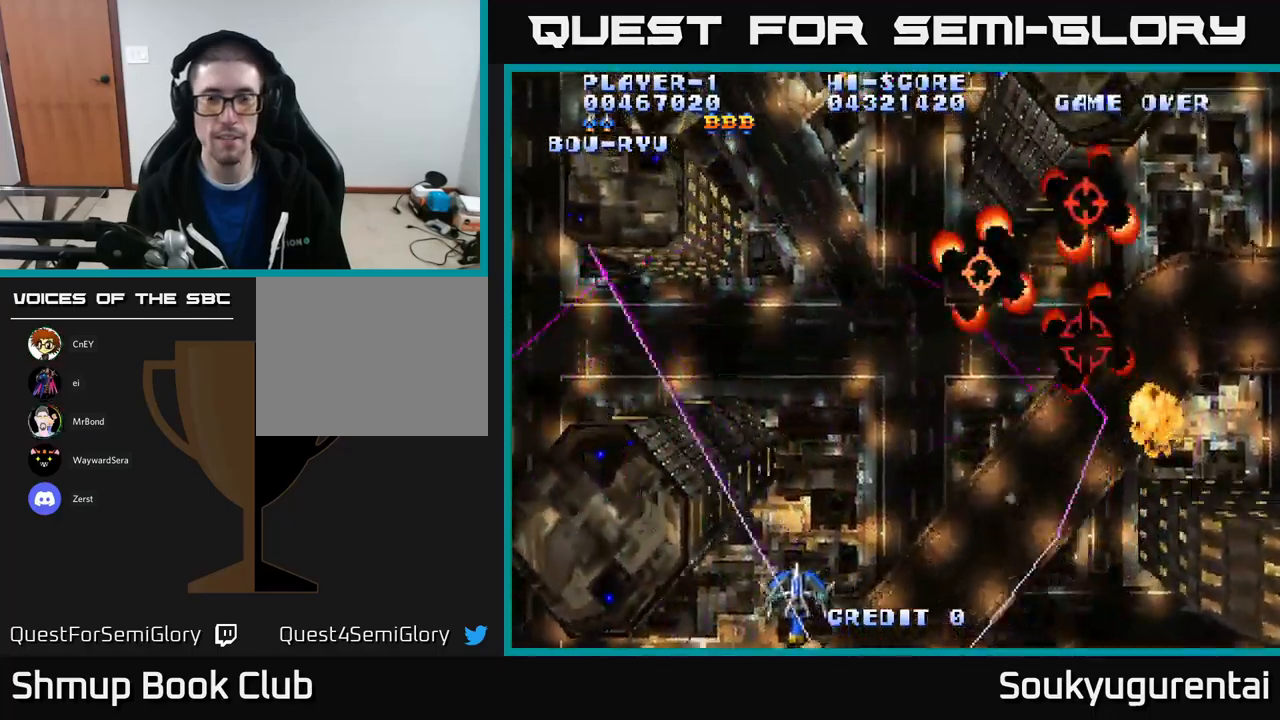
{"buttons": ["A", "DPAD_UP", "DPAD_RIGHT"], "left_stick": "center", "right_stick": "center", "events": [[67, "DPAD_UP", "down"], [200, "DPAD_LEFT", "up"], [417, "DPAD_RIGHT", "down"]]}
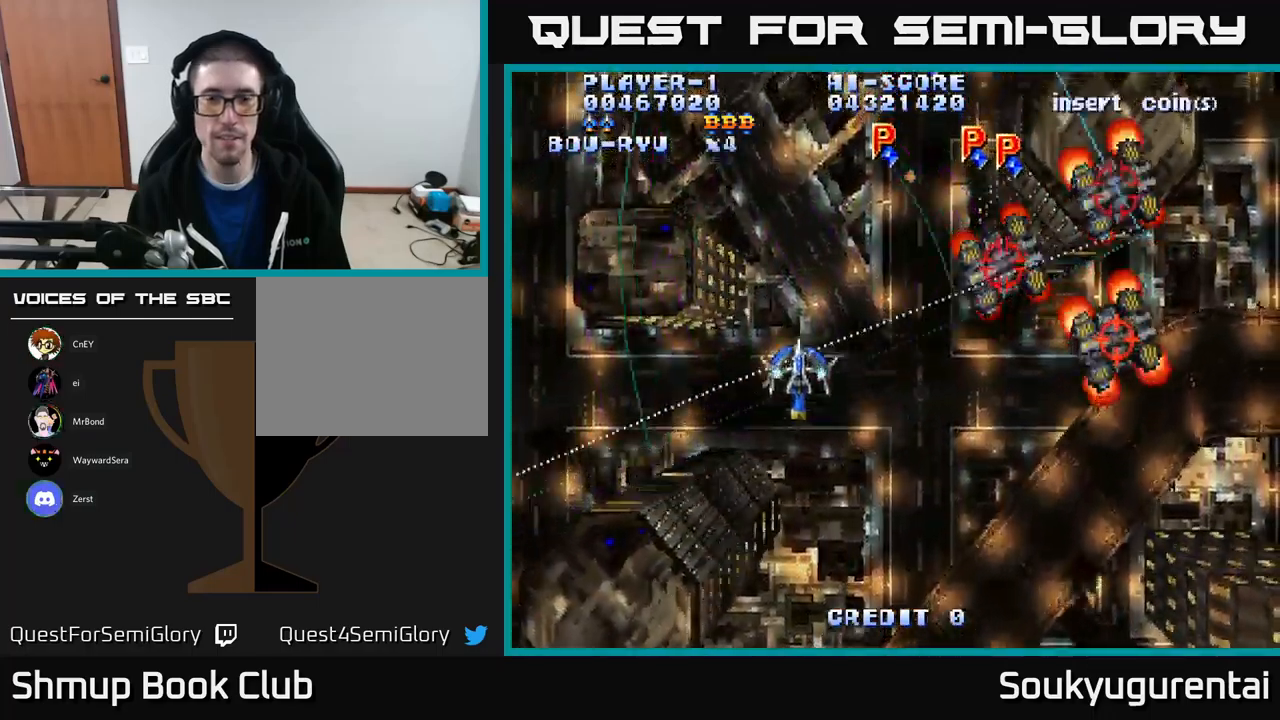
{"buttons": ["A", "DPAD_DOWN", "DPAD_RIGHT"], "left_stick": "center", "right_stick": "center", "events": [[234, "DPAD_UP", "up"], [284, "DPAD_DOWN", "down"], [300, "DPAD_RIGHT", "up"], [467, "DPAD_RIGHT", "down"]]}
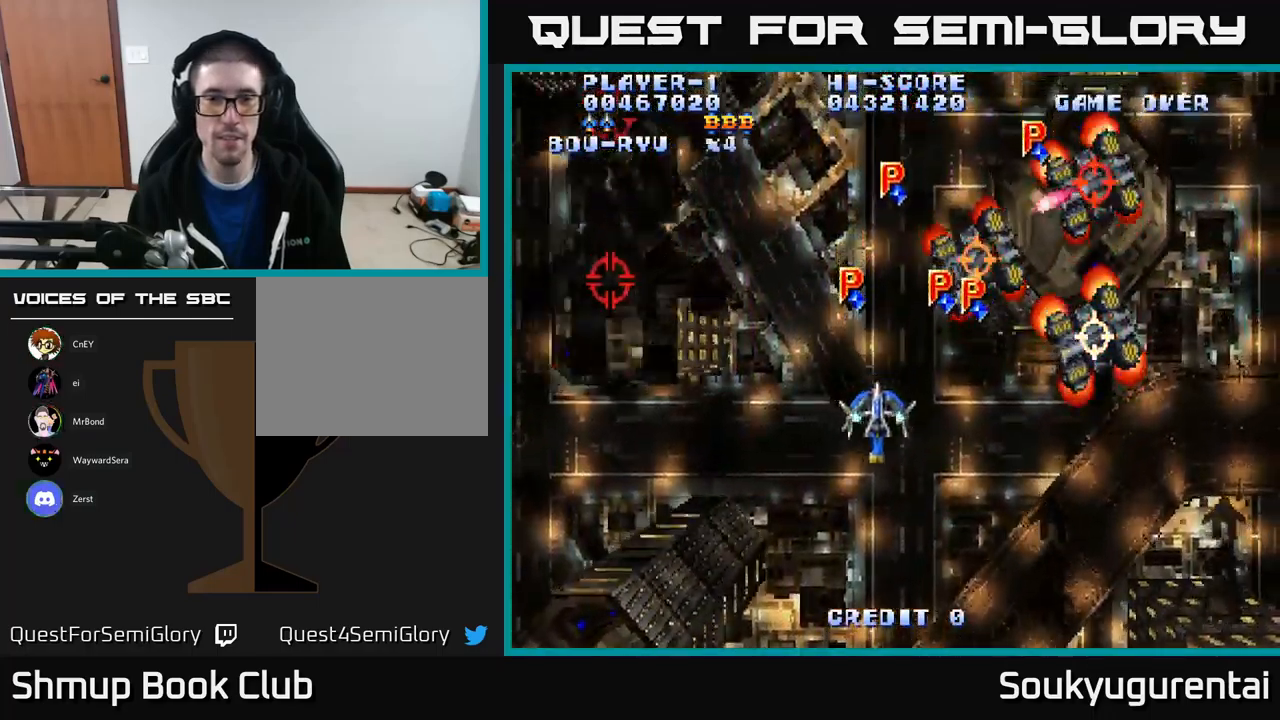
{"buttons": ["A", "DPAD_RIGHT"], "left_stick": "center", "right_stick": "center", "events": [[17, "A", "up"], [67, "A", "down"], [367, "DPAD_DOWN", "up"]]}
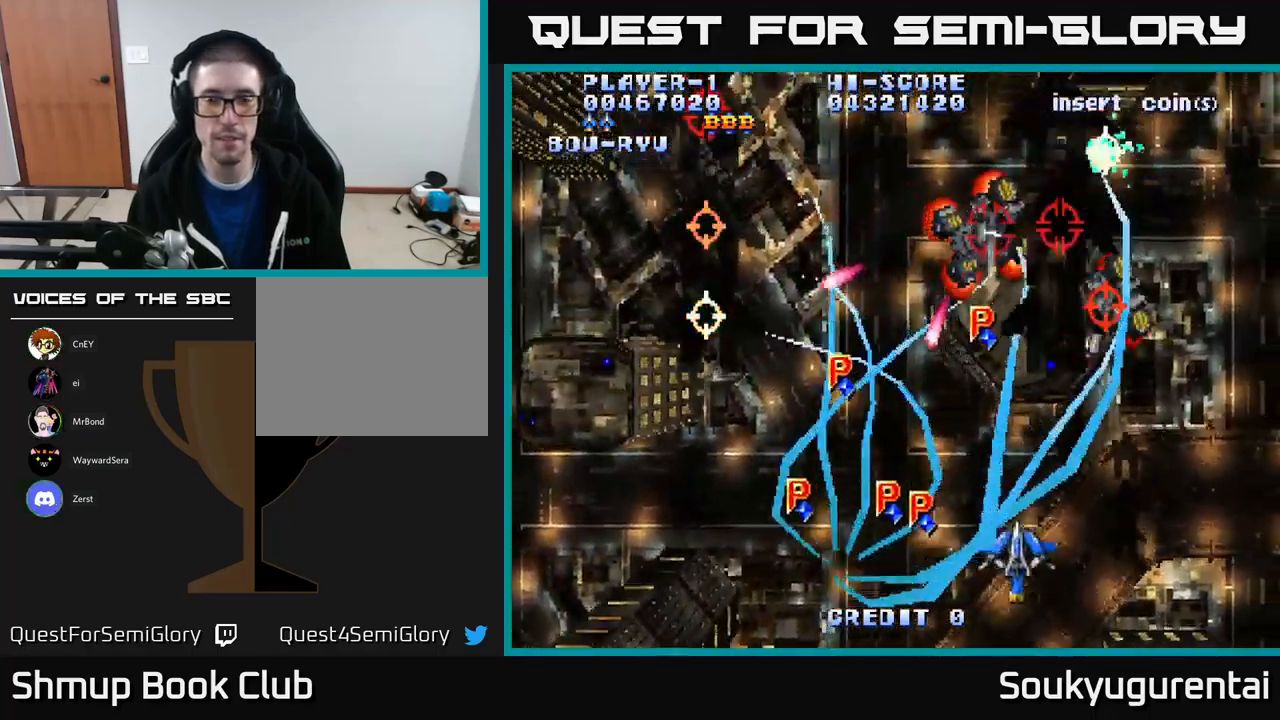
{"buttons": ["A", "DPAD_LEFT"], "left_stick": "center", "right_stick": "center", "events": [[367, "DPAD_RIGHT", "up"], [384, "DPAD_UP", "down"], [434, "DPAD_LEFT", "down"], [500, "DPAD_UP", "up"]]}
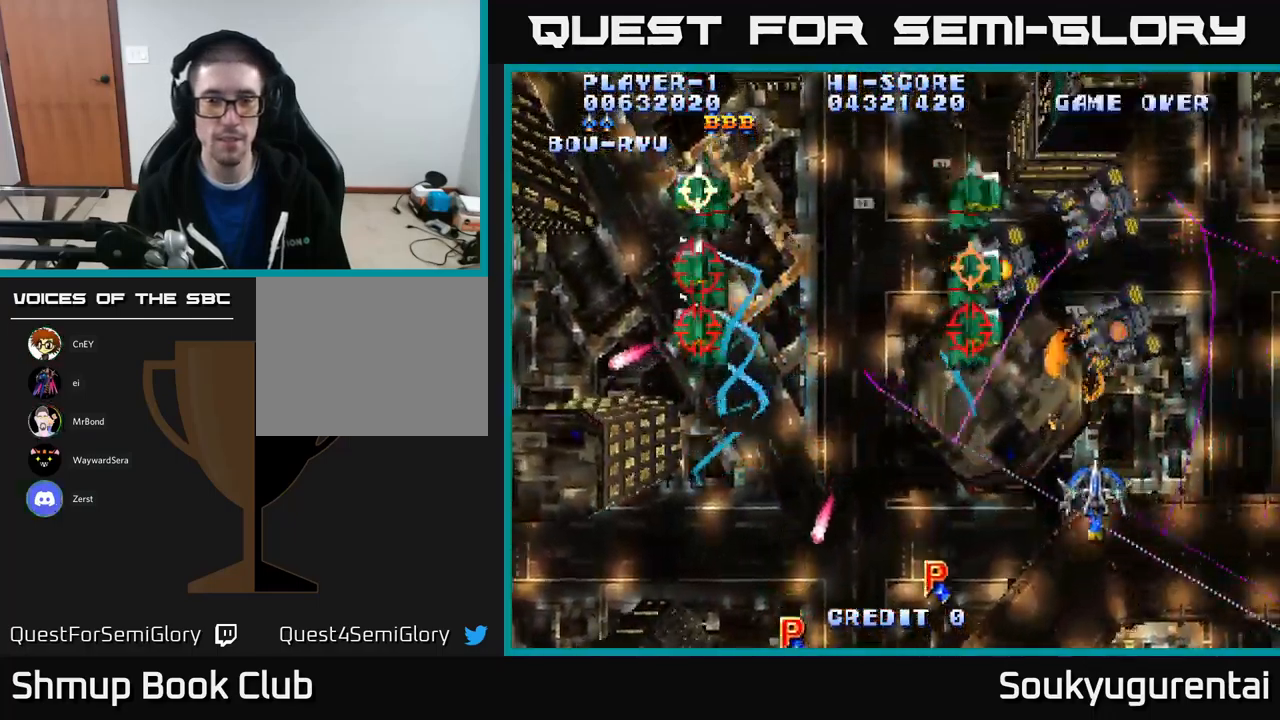
{"buttons": ["A", "DPAD_UP", "DPAD_LEFT"], "left_stick": "center", "right_stick": "center", "events": [[317, "DPAD_UP", "down"]]}
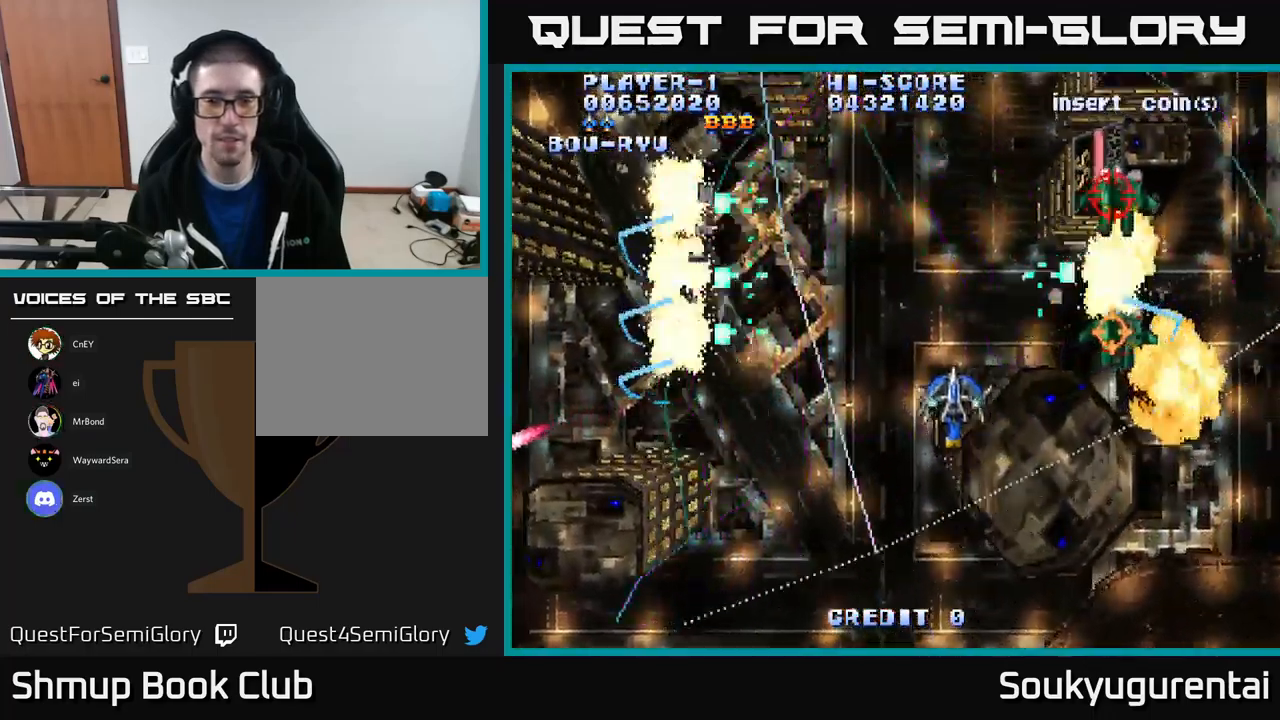
{"buttons": ["A", "DPAD_UP"], "left_stick": "center", "right_stick": "center", "events": [[150, "DPAD_LEFT", "up"]]}
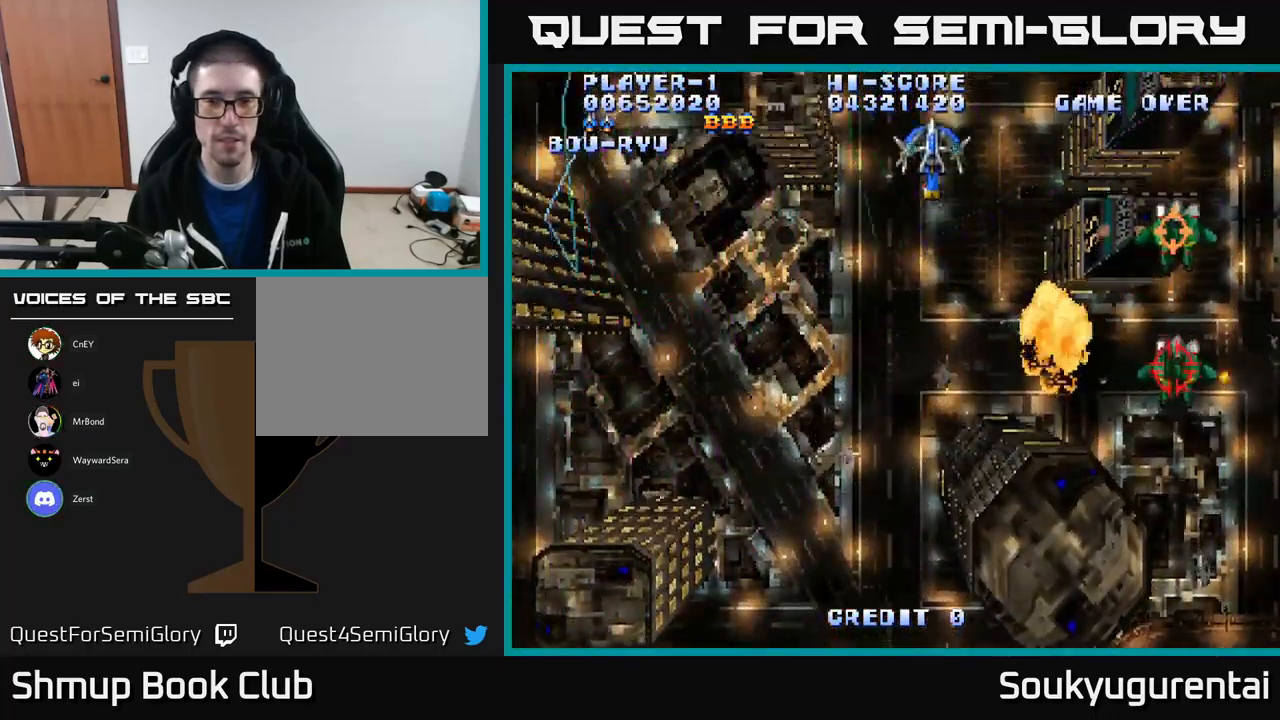
{"buttons": ["A", "DPAD_LEFT"], "left_stick": "center", "right_stick": "center", "events": [[67, "DPAD_LEFT", "down"], [150, "DPAD_UP", "up"]]}
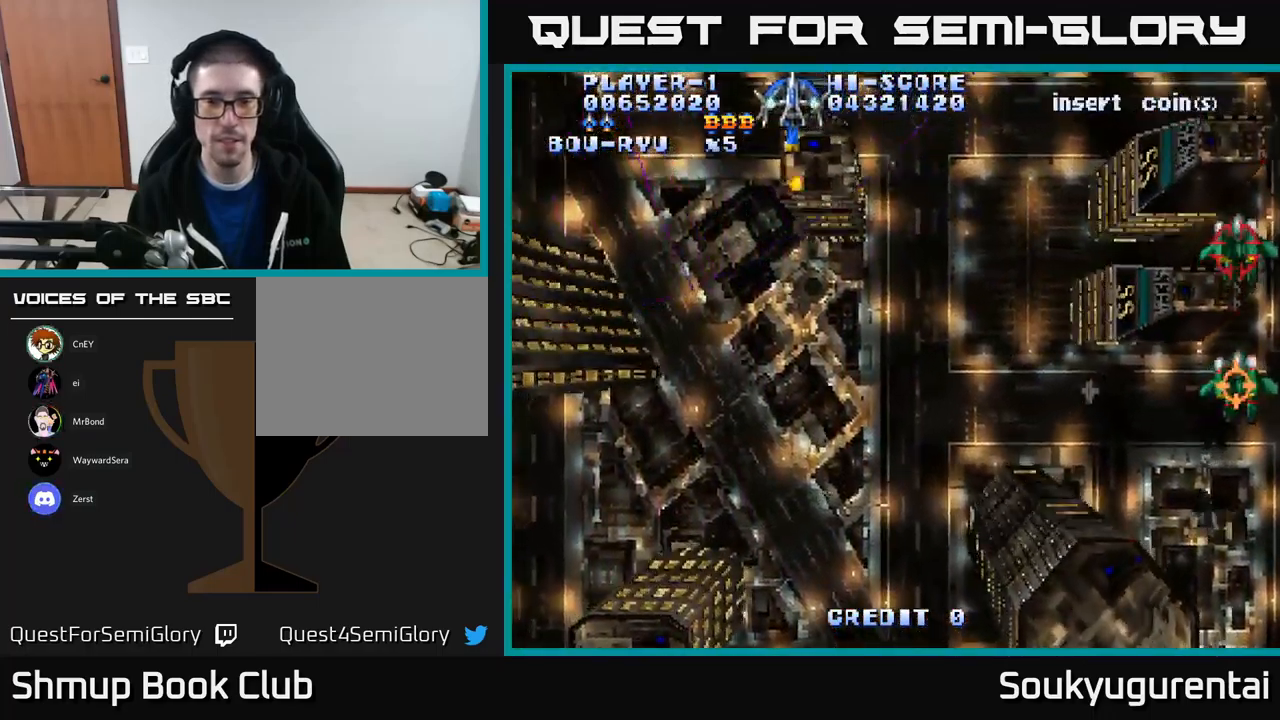
{"buttons": ["A", "DPAD_RIGHT"], "left_stick": "center", "right_stick": "center", "events": [[17, "DPAD_LEFT", "up"], [34, "DPAD_RIGHT", "down"]]}
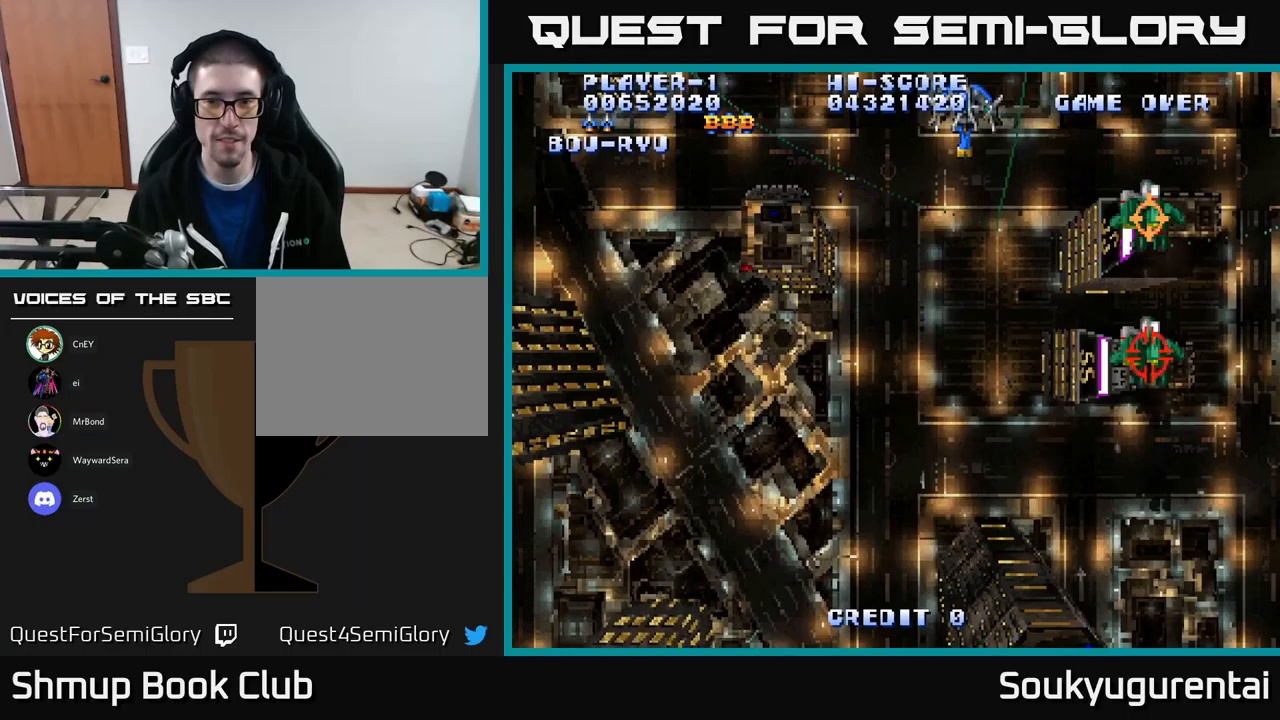
{"buttons": ["A", "DPAD_DOWN"], "left_stick": "center", "right_stick": "center", "events": [[17, "DPAD_DOWN", "down"], [150, "DPAD_RIGHT", "up"], [267, "DPAD_LEFT", "down"], [367, "DPAD_LEFT", "up"]]}
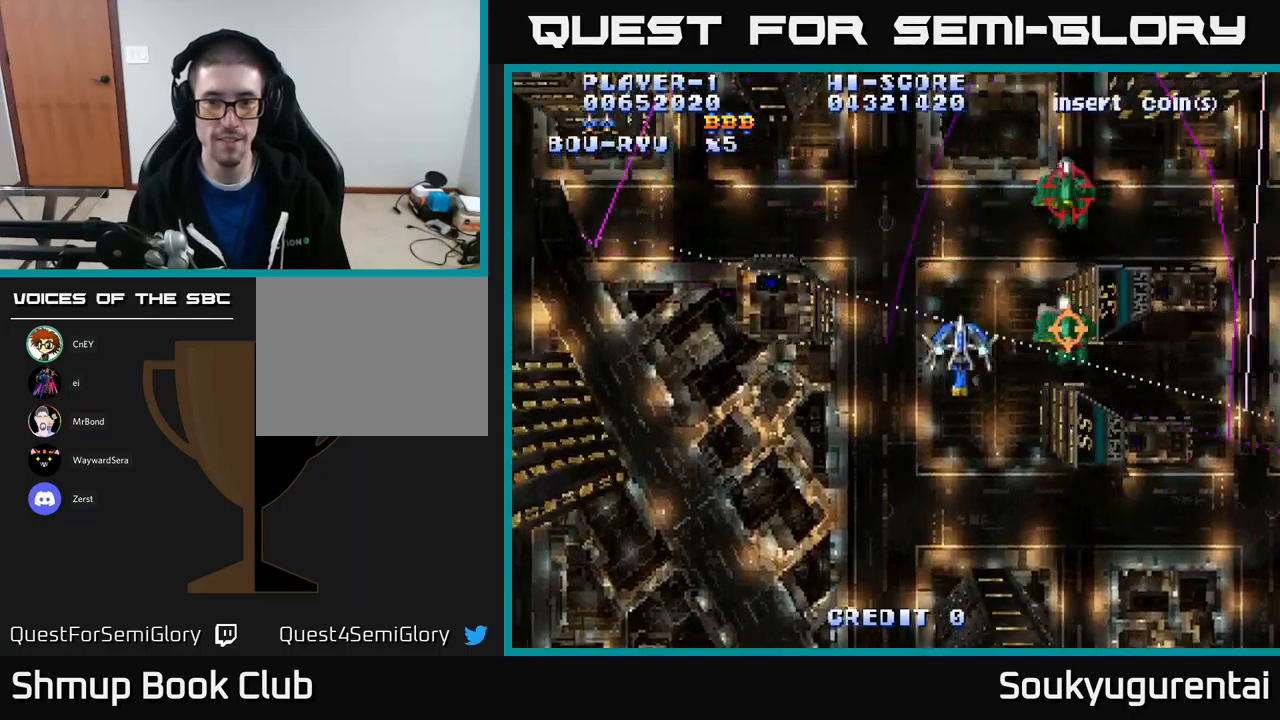
{"buttons": ["A", "DPAD_DOWN", "DPAD_RIGHT"], "left_stick": "center", "right_stick": "center", "events": [[317, "DPAD_RIGHT", "down"]]}
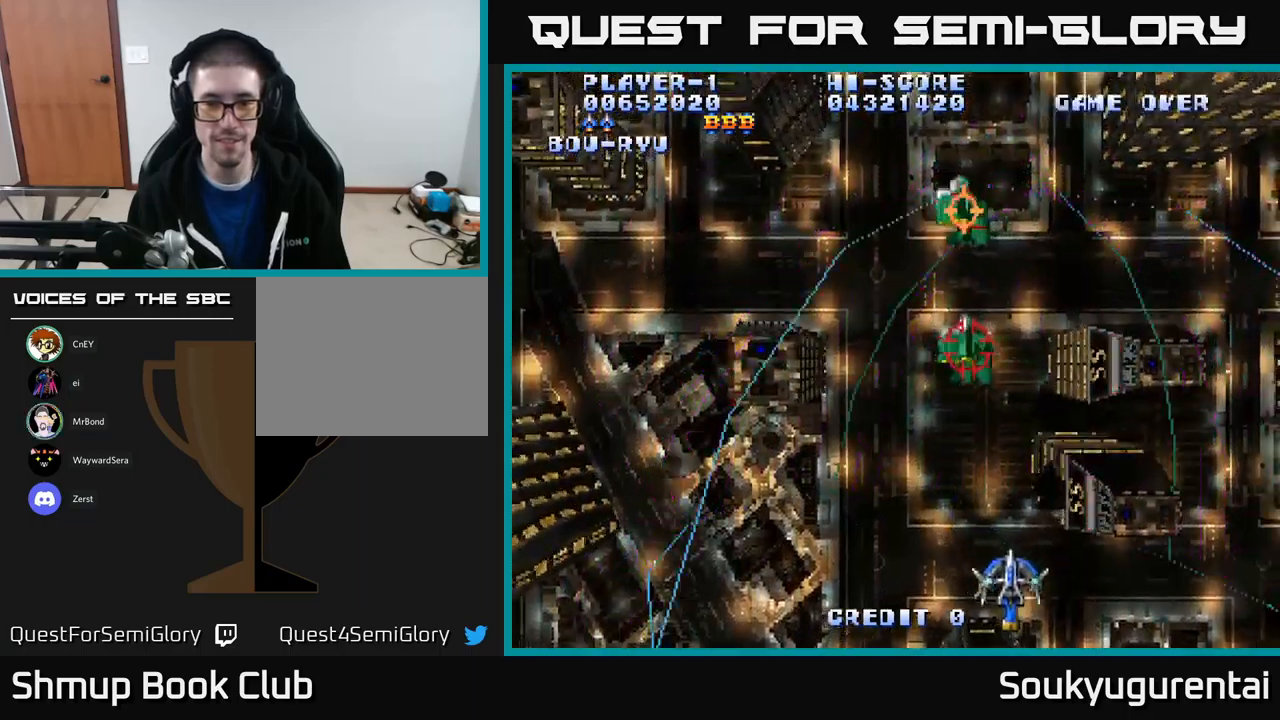
{"buttons": ["A", "DPAD_UP"], "left_stick": "center", "right_stick": "center", "events": [[150, "DPAD_DOWN", "up"], [150, "DPAD_RIGHT", "up"], [183, "DPAD_UP", "down"]]}